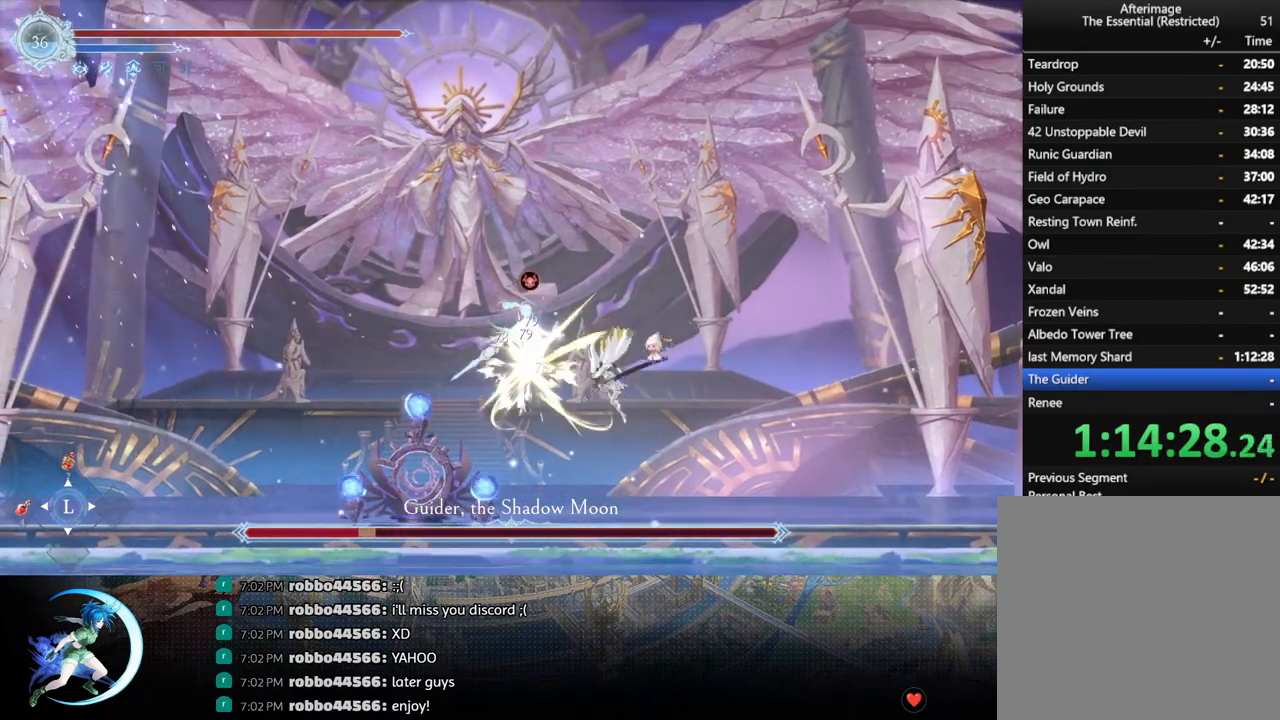
Gameplay with a controller (PlayStation layout); each line is a JSON object with the inputs held at the frame after it. "events" lists button and stick changes between this image and that frame as [ms after this image, input, new state], when the widget could be followed in between.
{"buttons": ["R1", "DPAD_DOWN", "DPAD_RIGHT"], "left_stick": "center", "right_stick": "center", "events": [[17, "DPAD_DOWN", "down"], [50, "CROSS", "down"], [133, "DPAD_DOWN", "up"], [183, "CROSS", "up"], [200, "DPAD_RIGHT", "down"], [283, "R1", "down"], [367, "R1", "up"], [417, "DPAD_DOWN", "down"], [433, "R1", "down"]]}
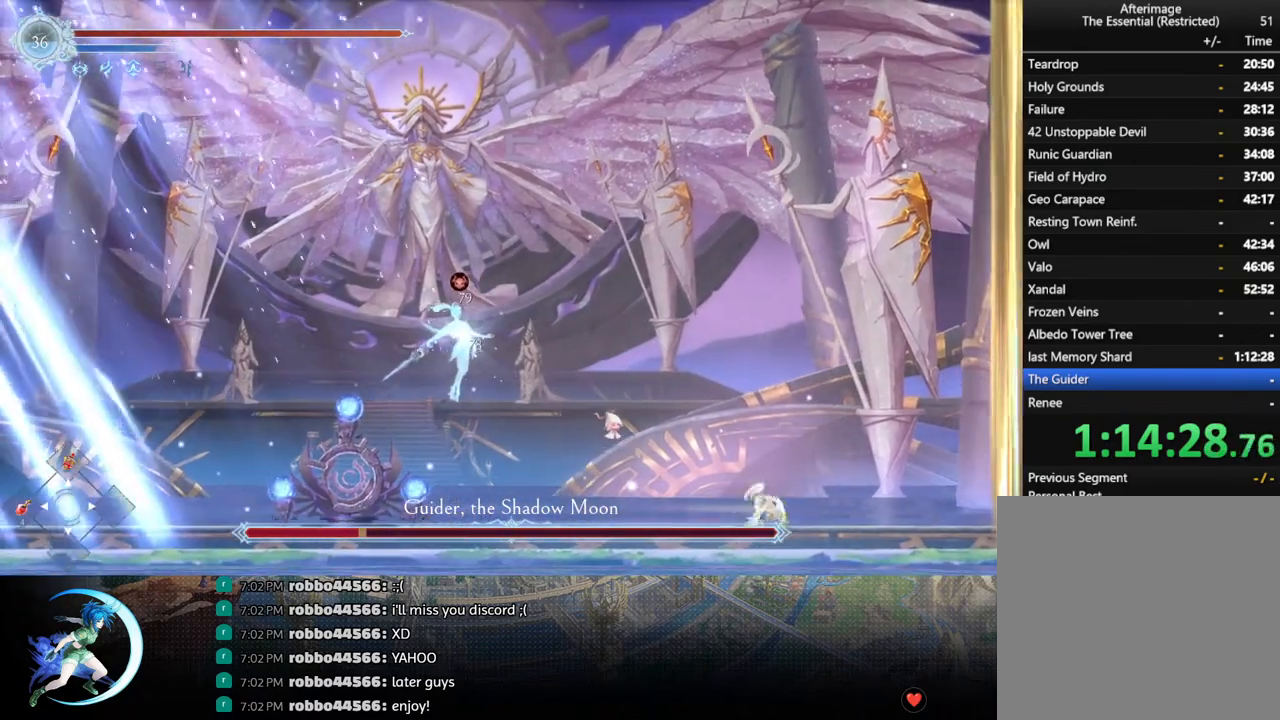
{"buttons": ["CROSS", "DPAD_RIGHT"], "left_stick": "center", "right_stick": "center", "events": [[17, "R1", "up"], [83, "DPAD_DOWN", "up"], [100, "DPAD_RIGHT", "up"], [217, "DPAD_RIGHT", "down"], [250, "CROSS", "down"]]}
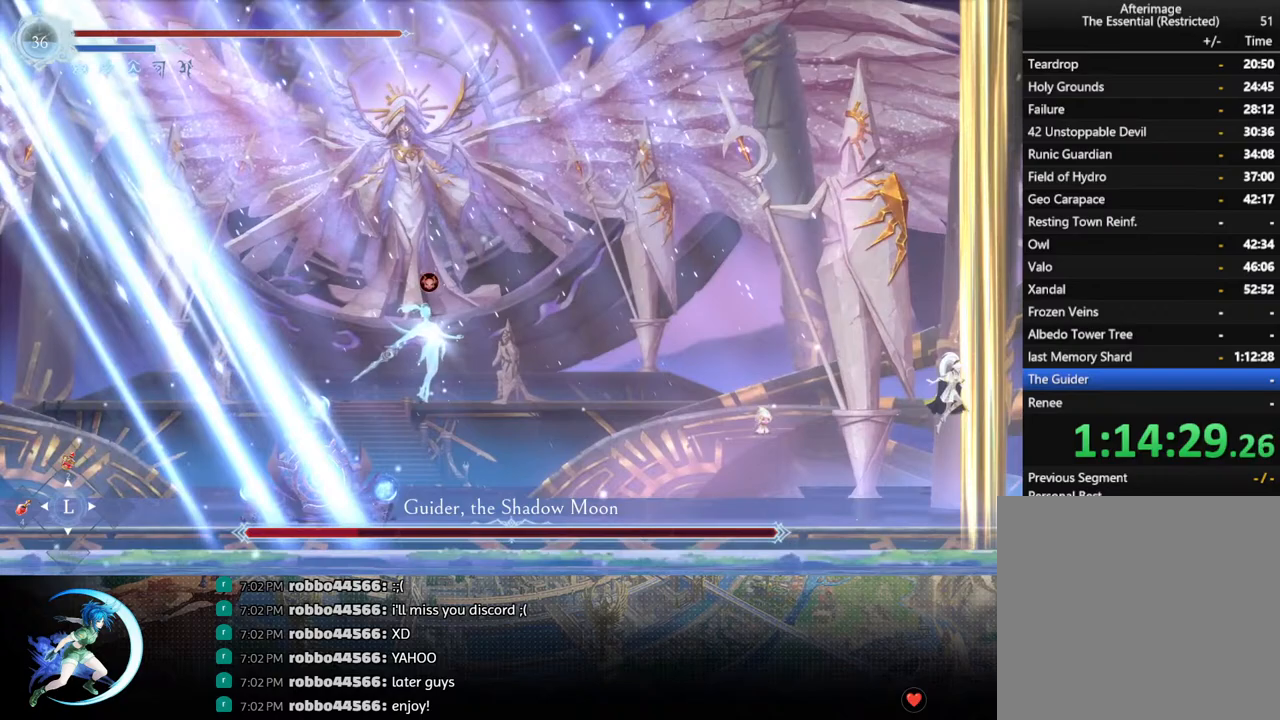
{"buttons": ["CROSS", "DPAD_RIGHT"], "left_stick": "center", "right_stick": "center", "events": [[50, "CROSS", "up"], [117, "SQUARE", "down"], [250, "SQUARE", "up"], [350, "CROSS", "down"]]}
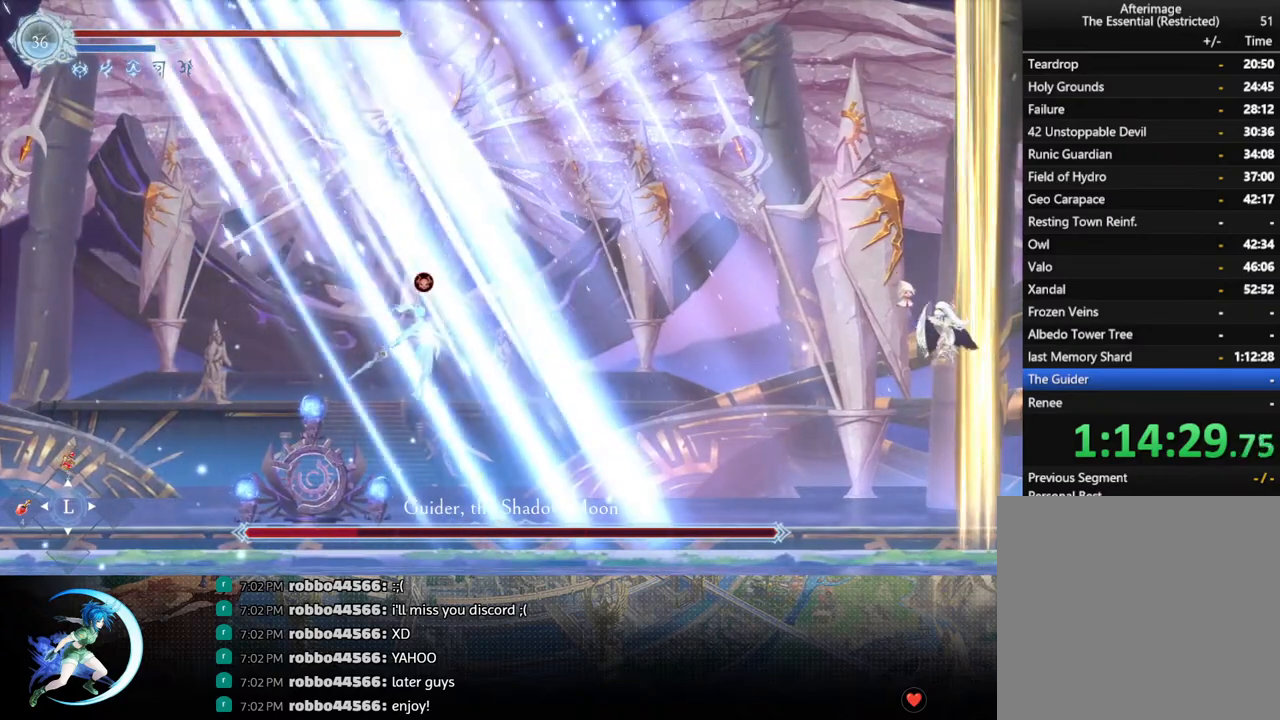
{"buttons": ["DPAD_RIGHT"], "left_stick": "center", "right_stick": "center", "events": [[167, "CROSS", "up"], [250, "SQUARE", "down"], [500, "SQUARE", "up"]]}
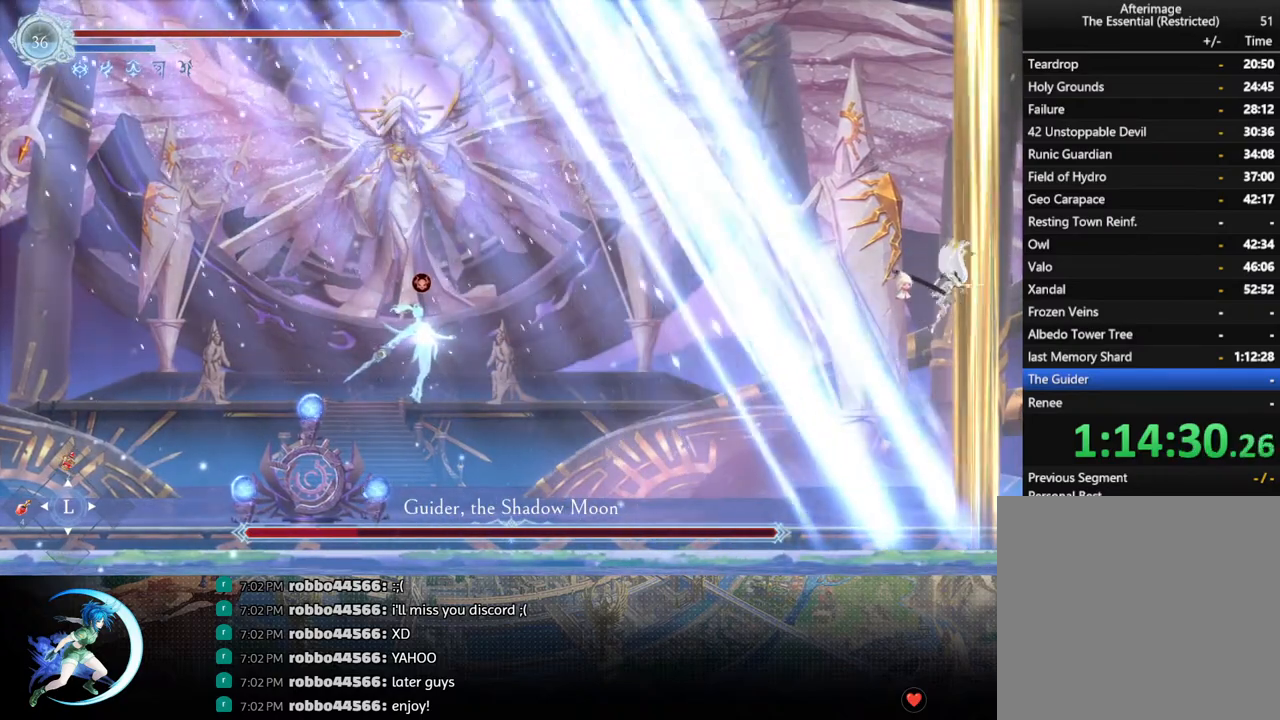
{"buttons": ["CROSS", "DPAD_DOWN", "DPAD_LEFT"], "left_stick": "center", "right_stick": "center", "events": [[233, "DPAD_UP", "down"], [250, "DPAD_RIGHT", "up"], [283, "R1", "down"], [367, "DPAD_LEFT", "down"], [367, "DPAD_UP", "up"], [400, "R1", "up"], [500, "CROSS", "down"], [500, "DPAD_DOWN", "down"]]}
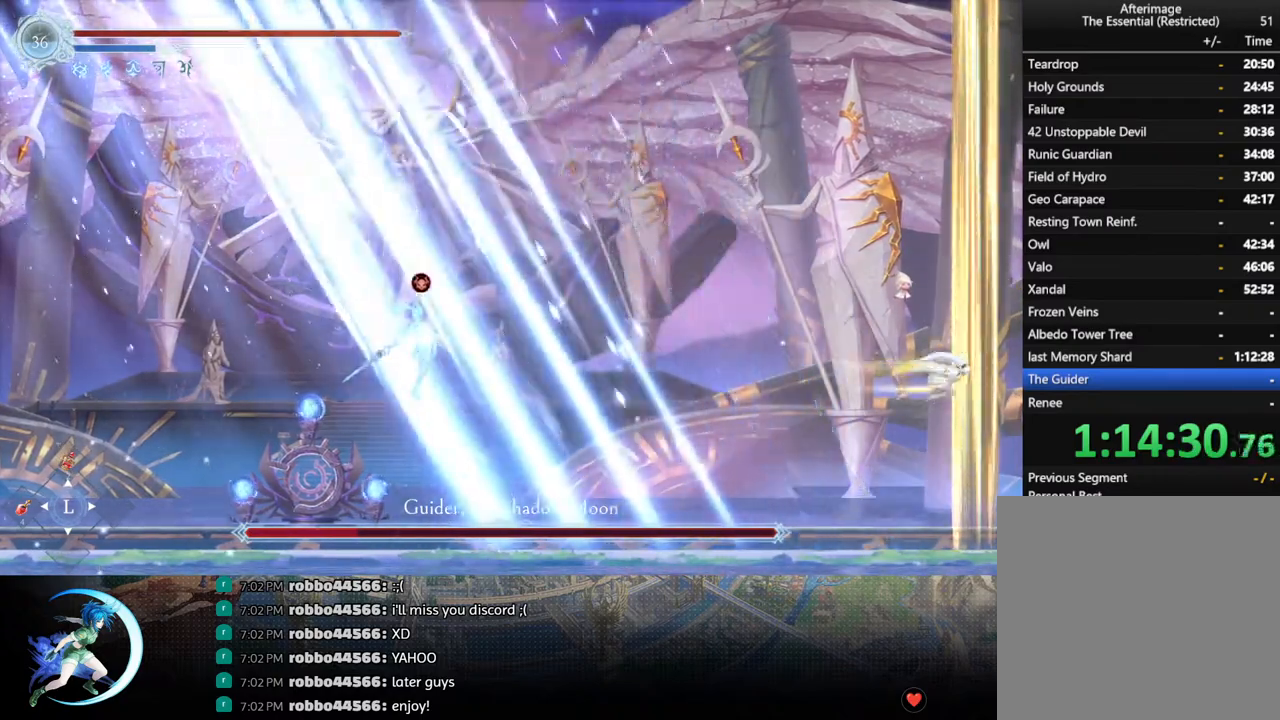
{"buttons": ["DPAD_LEFT"], "left_stick": "center", "right_stick": "center", "events": [[117, "CROSS", "up"], [133, "DPAD_DOWN", "up"]]}
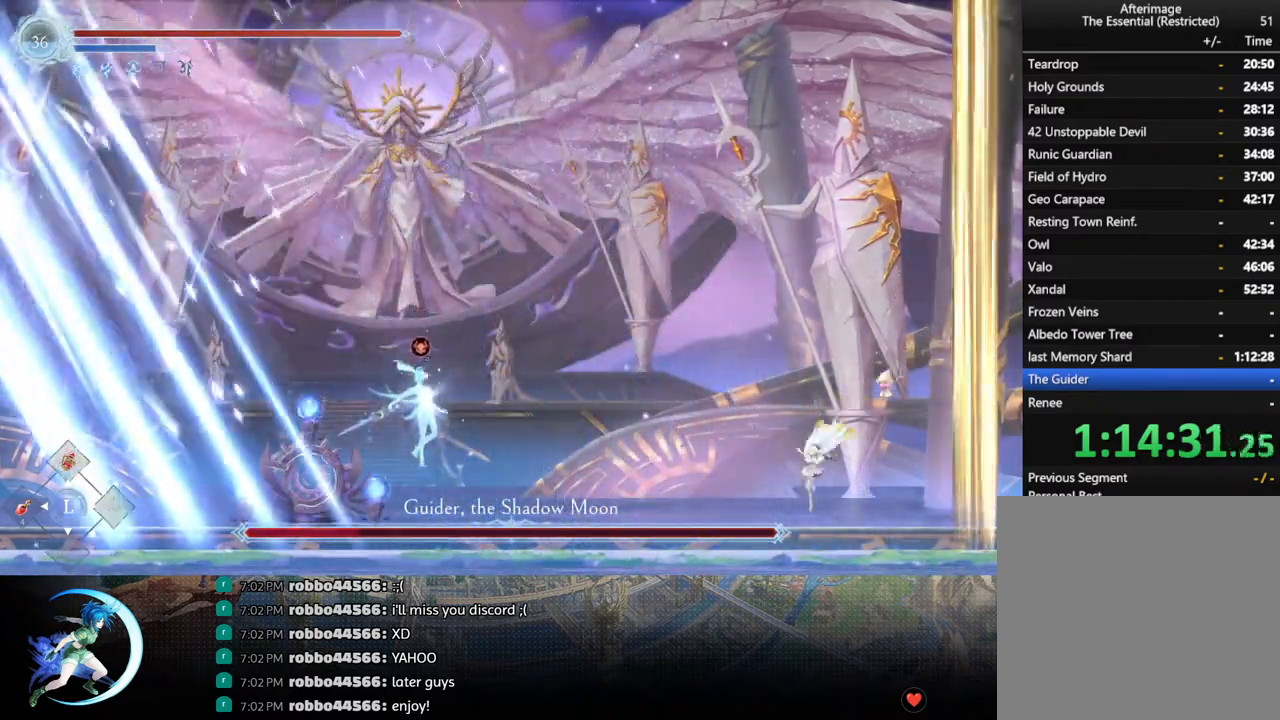
{"buttons": ["SQUARE", "DPAD_LEFT"], "left_stick": "center", "right_stick": "center", "events": [[67, "CROSS", "down"], [183, "CROSS", "up"], [350, "SQUARE", "down"]]}
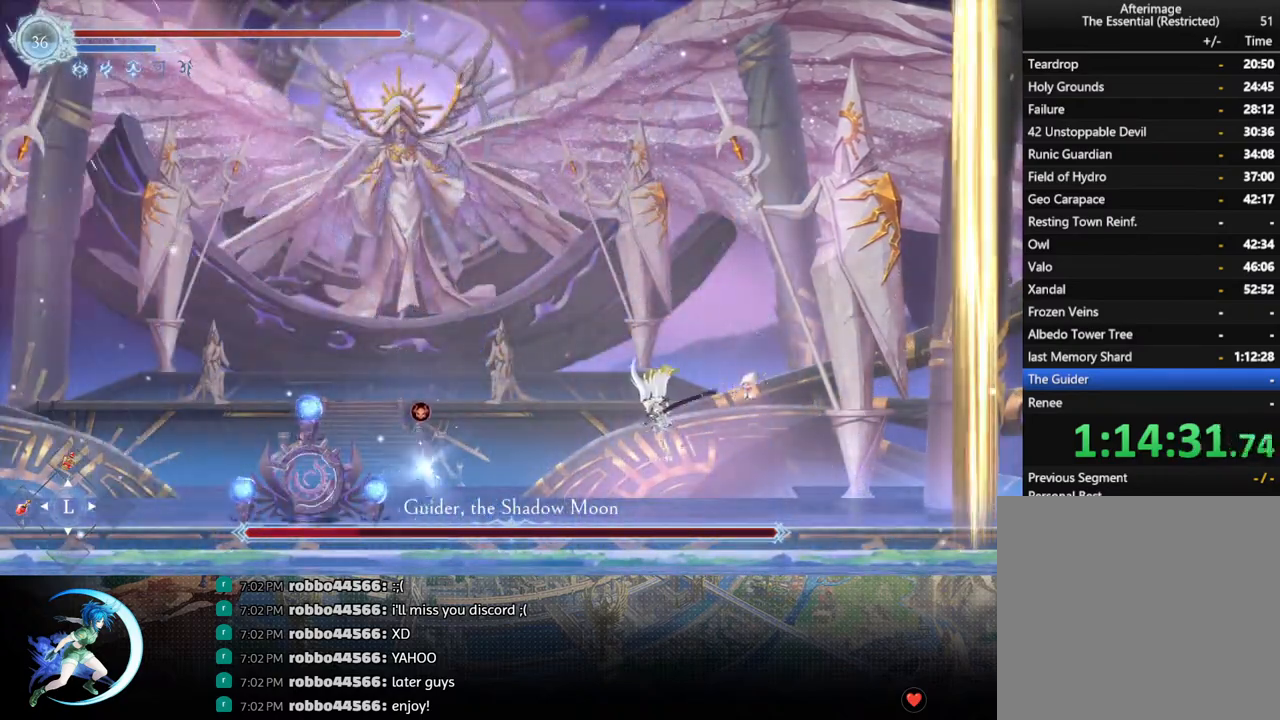
{"buttons": [], "left_stick": "center", "right_stick": "center", "events": [[50, "SQUARE", "up"], [400, "CROSS", "down"], [400, "DPAD_LEFT", "up"], [483, "CROSS", "up"]]}
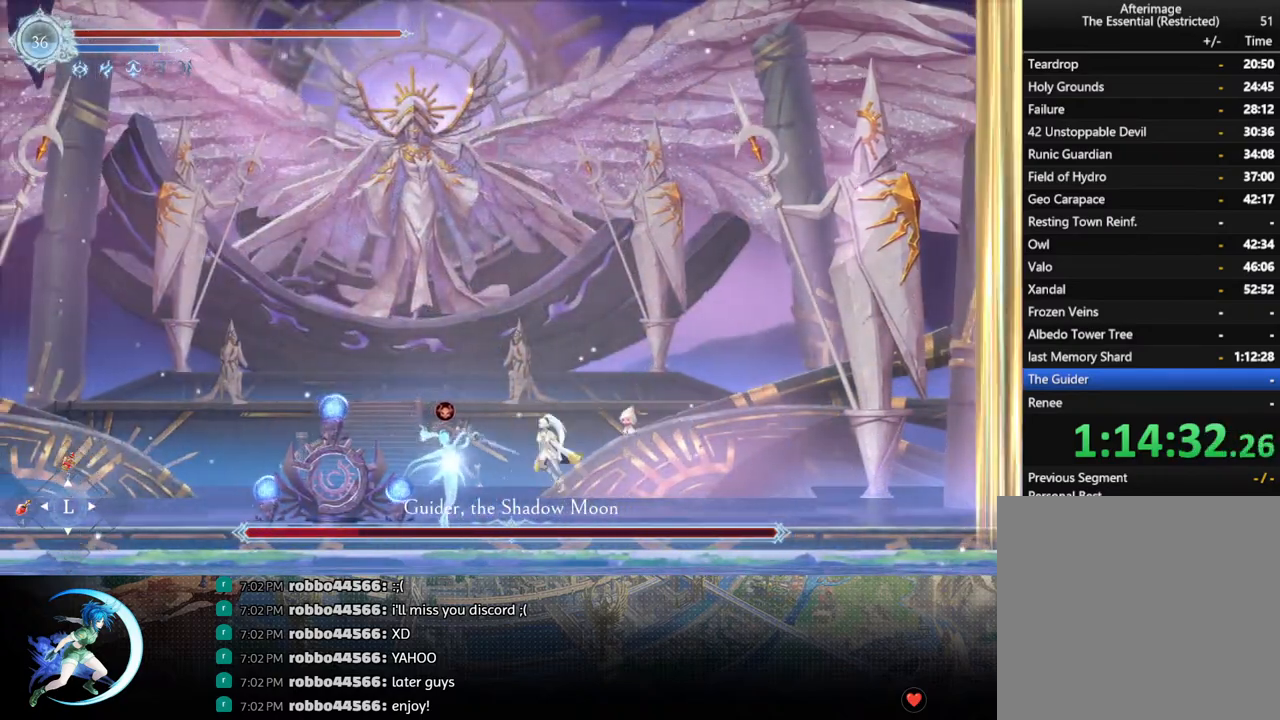
{"buttons": ["DPAD_RIGHT"], "left_stick": "center", "right_stick": "center", "events": [[33, "SQUARE", "down"], [133, "SQUARE", "up"], [350, "DPAD_RIGHT", "down"], [417, "R1", "down"], [500, "R1", "up"]]}
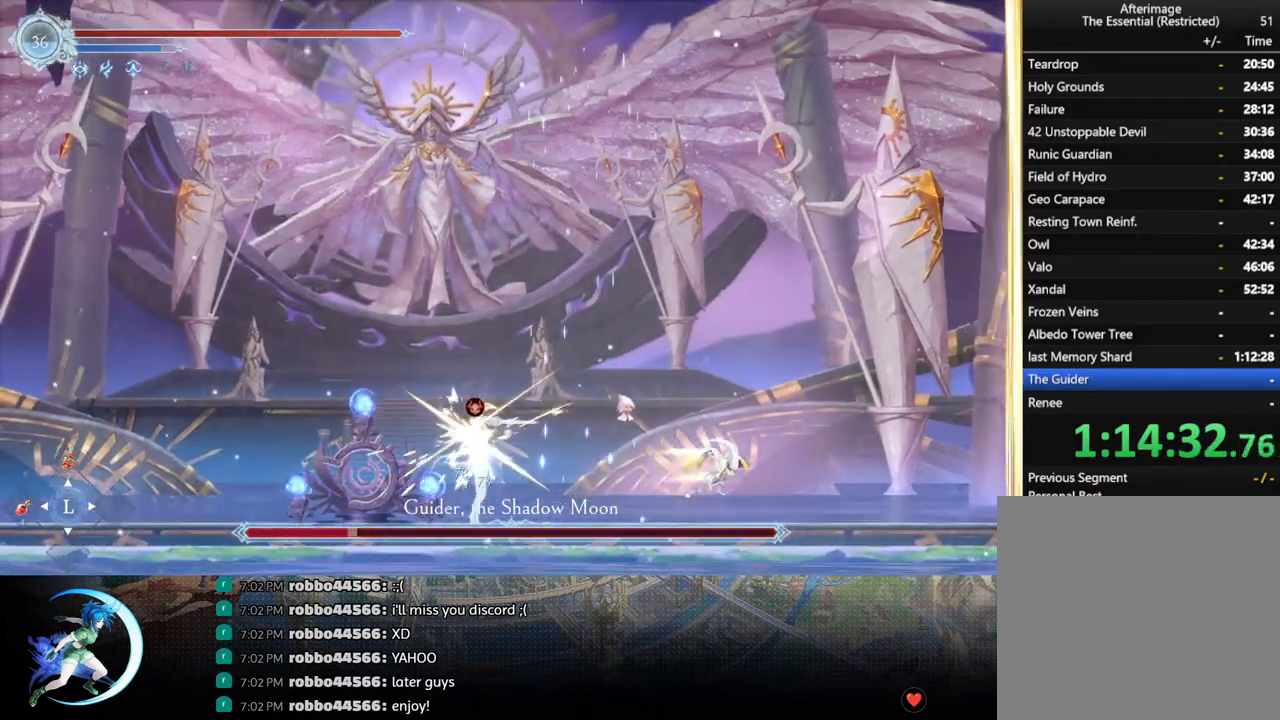
{"buttons": ["DPAD_RIGHT"], "left_stick": "center", "right_stick": "center", "events": [[333, "DPAD_RIGHT", "up"], [500, "DPAD_RIGHT", "down"]]}
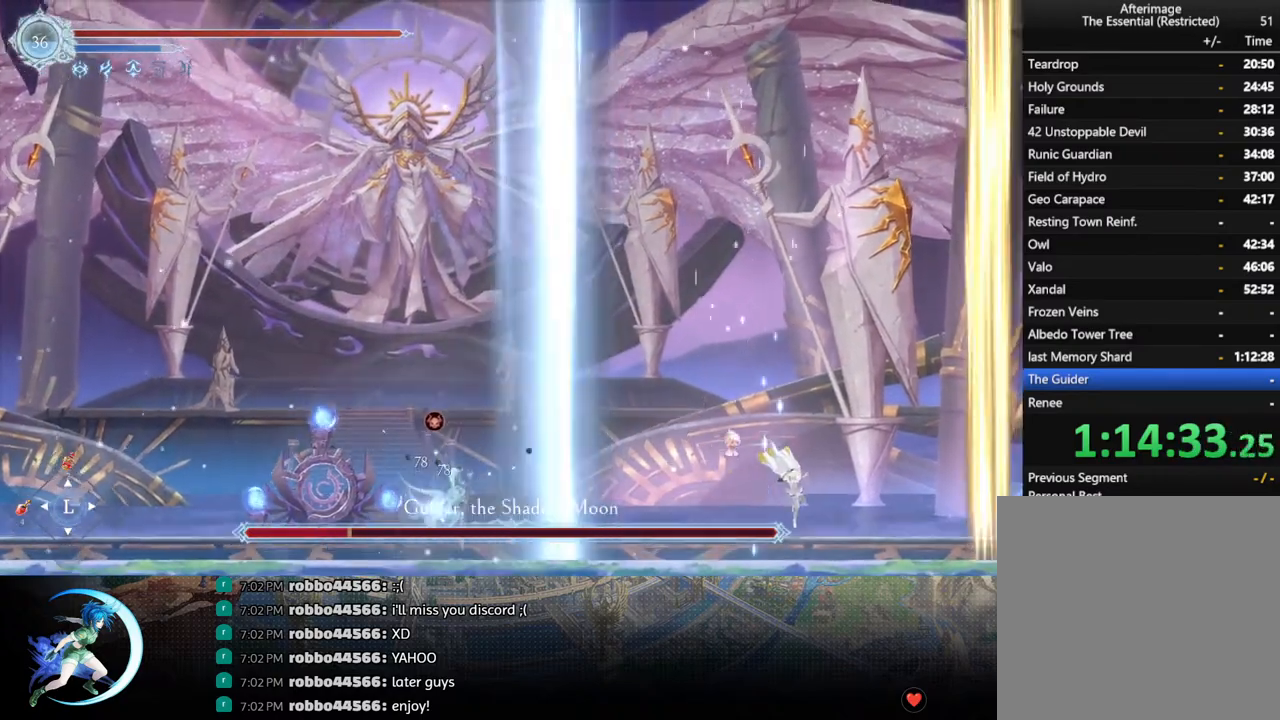
{"buttons": [], "left_stick": "center", "right_stick": "center", "events": [[67, "DPAD_RIGHT", "up"], [117, "DPAD_RIGHT", "down"], [183, "DPAD_RIGHT", "up"]]}
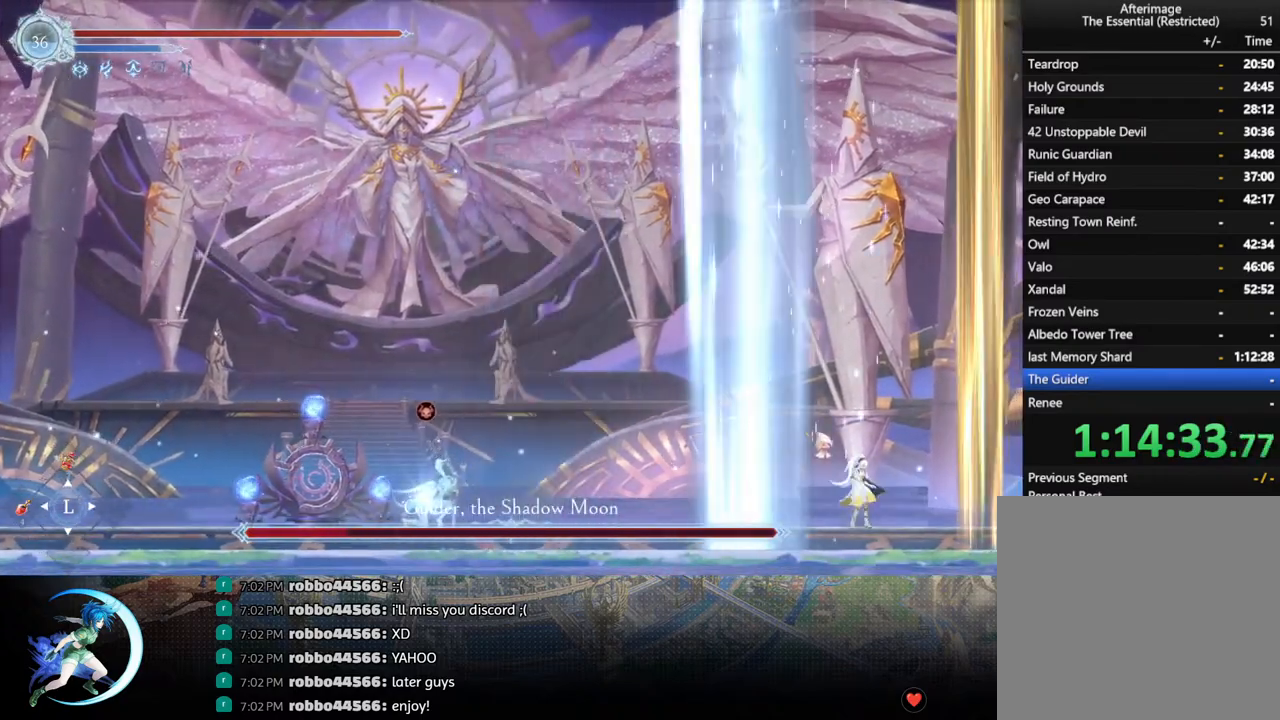
{"buttons": [], "left_stick": "center", "right_stick": "center", "events": [[17, "DPAD_RIGHT", "down"], [67, "DPAD_RIGHT", "up"], [117, "DPAD_RIGHT", "down"], [217, "DPAD_RIGHT", "up"]]}
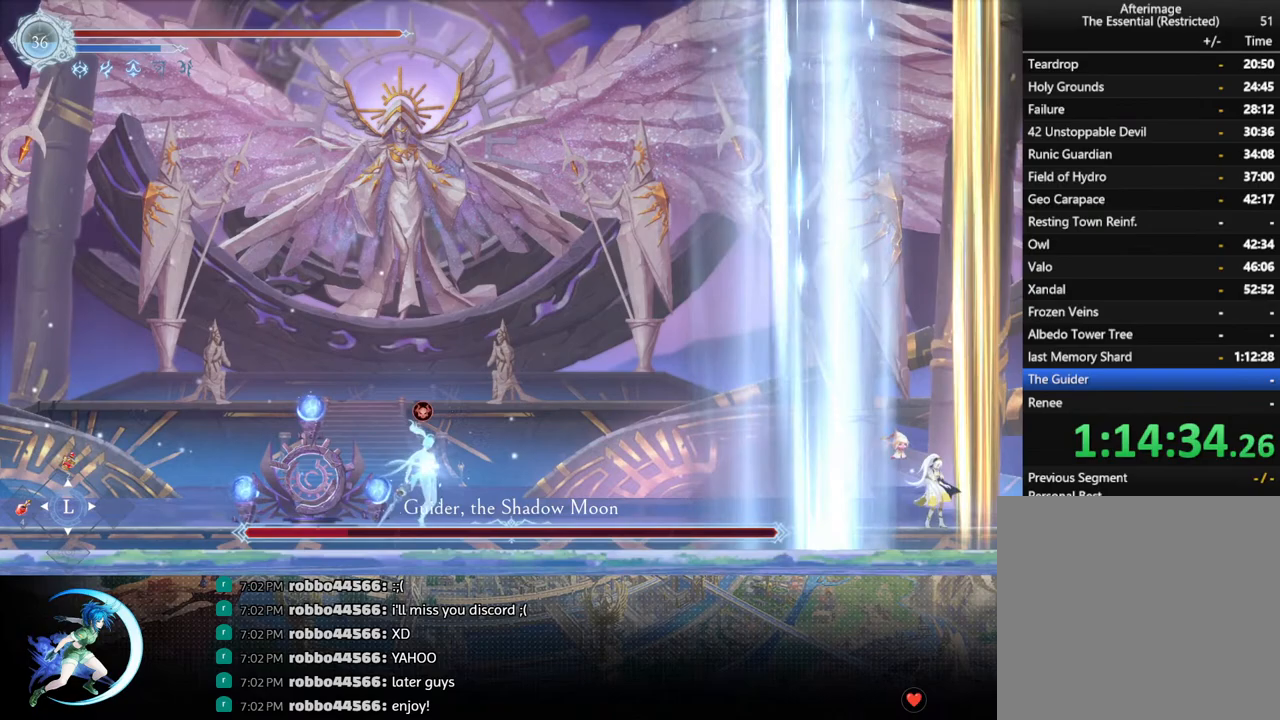
{"buttons": ["DPAD_RIGHT"], "left_stick": "center", "right_stick": "center", "events": [[67, "DPAD_RIGHT", "down"]]}
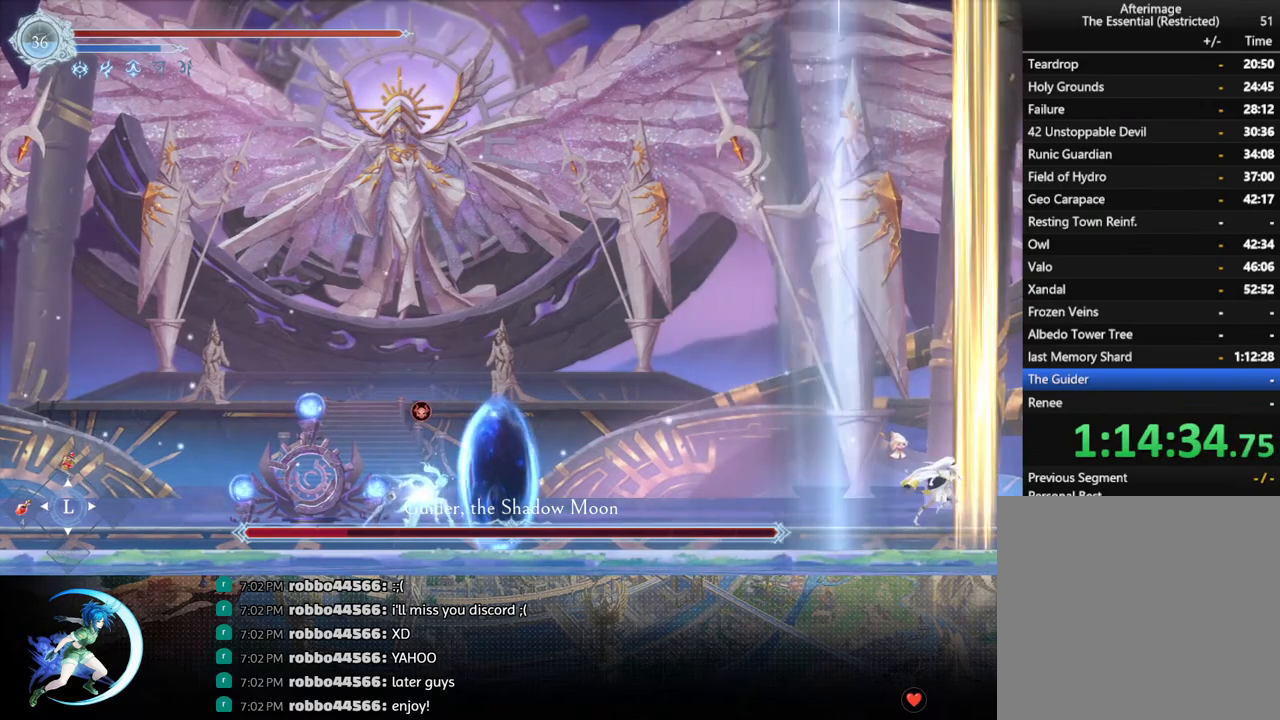
{"buttons": ["DPAD_LEFT"], "left_stick": "center", "right_stick": "center", "events": [[183, "DPAD_RIGHT", "up"], [300, "DPAD_LEFT", "down"]]}
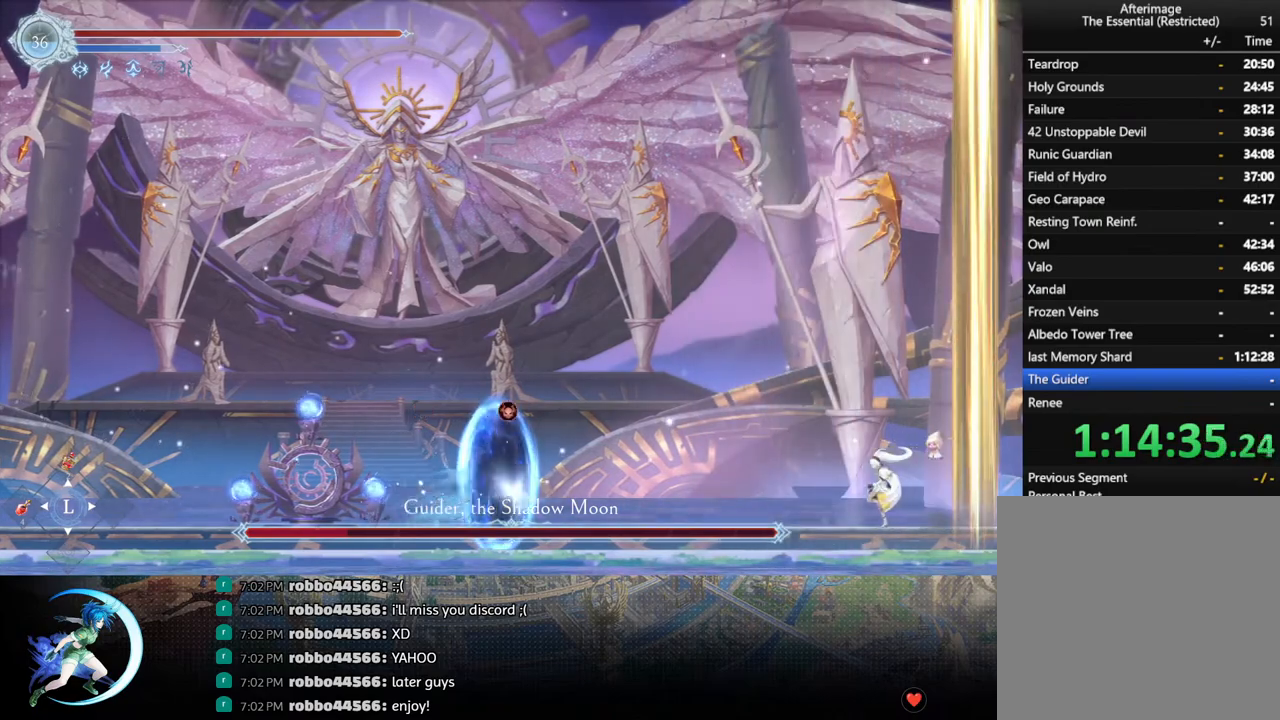
{"buttons": [], "left_stick": "center", "right_stick": "center", "events": [[367, "DPAD_LEFT", "up"]]}
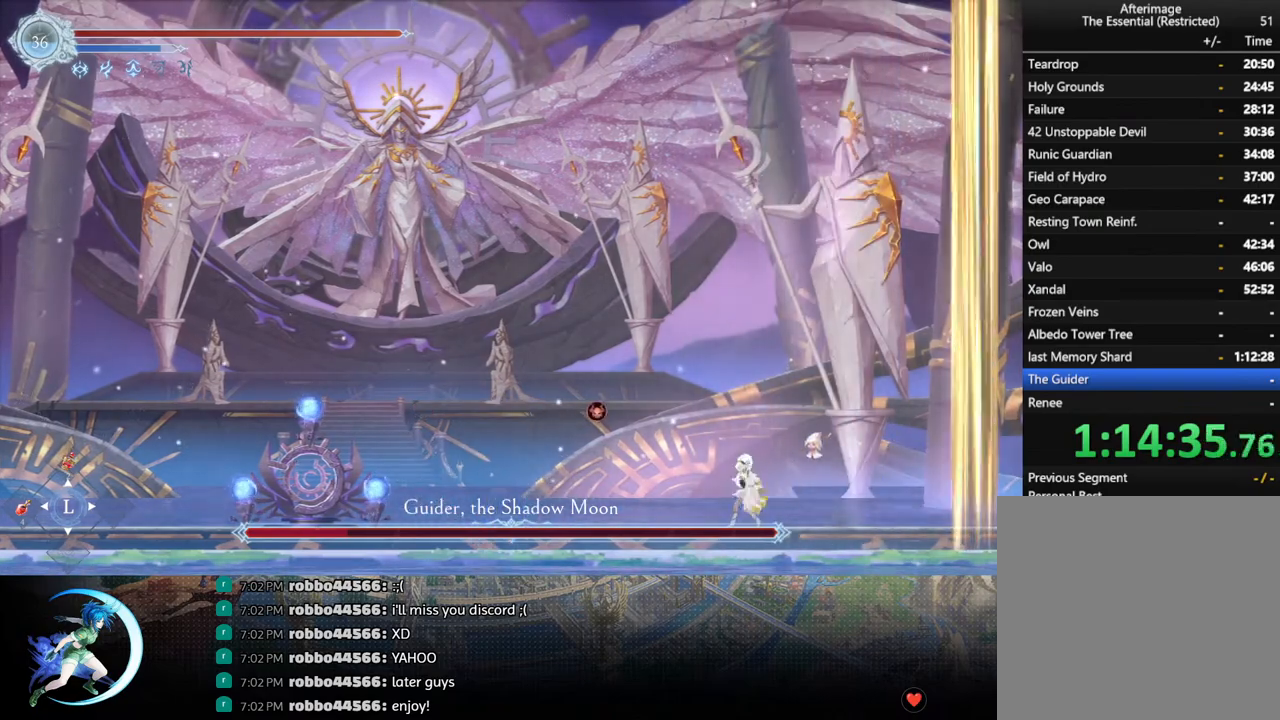
{"buttons": [], "left_stick": "center", "right_stick": "center", "events": [[100, "DPAD_LEFT", "down"], [133, "R1", "down"], [217, "DPAD_DOWN", "down"], [217, "R1", "up"], [283, "DPAD_LEFT", "up"], [283, "R1", "down"], [367, "DPAD_DOWN", "up"], [383, "R1", "up"]]}
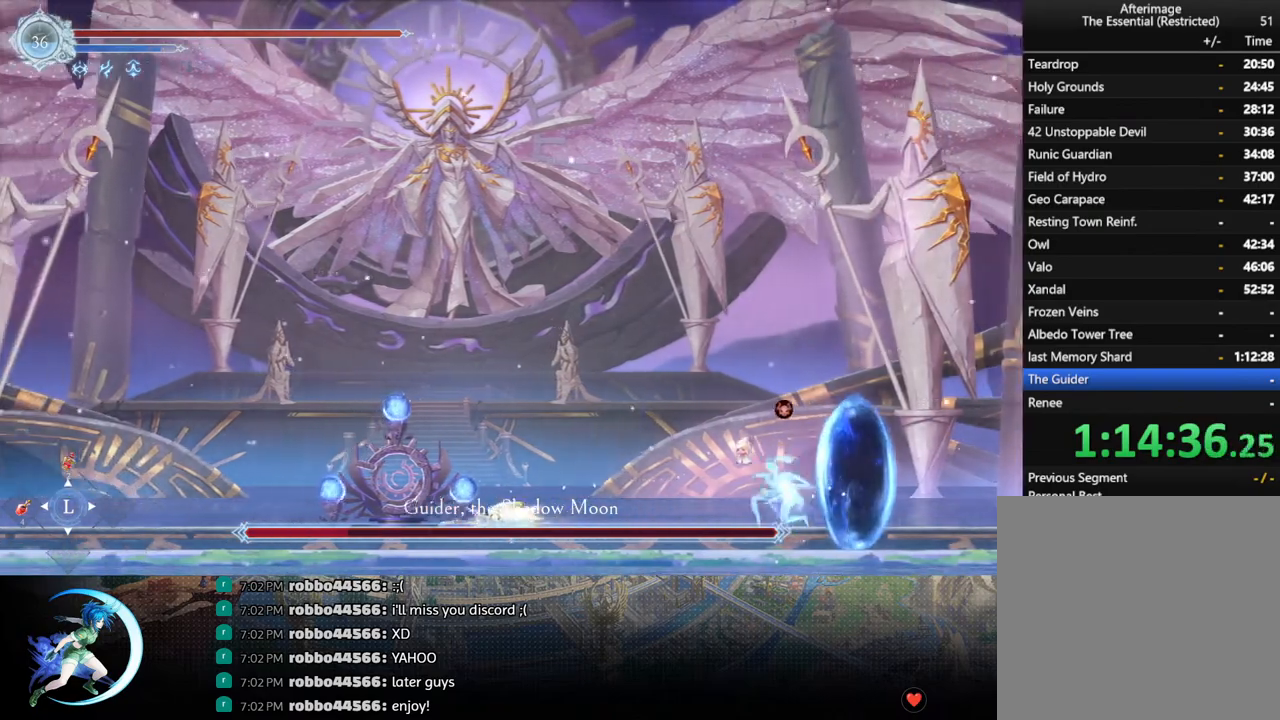
{"buttons": ["SQUARE", "DPAD_RIGHT"], "left_stick": "center", "right_stick": "center", "events": [[67, "DPAD_RIGHT", "down"], [267, "CROSS", "down"], [367, "CROSS", "up"], [450, "SQUARE", "down"]]}
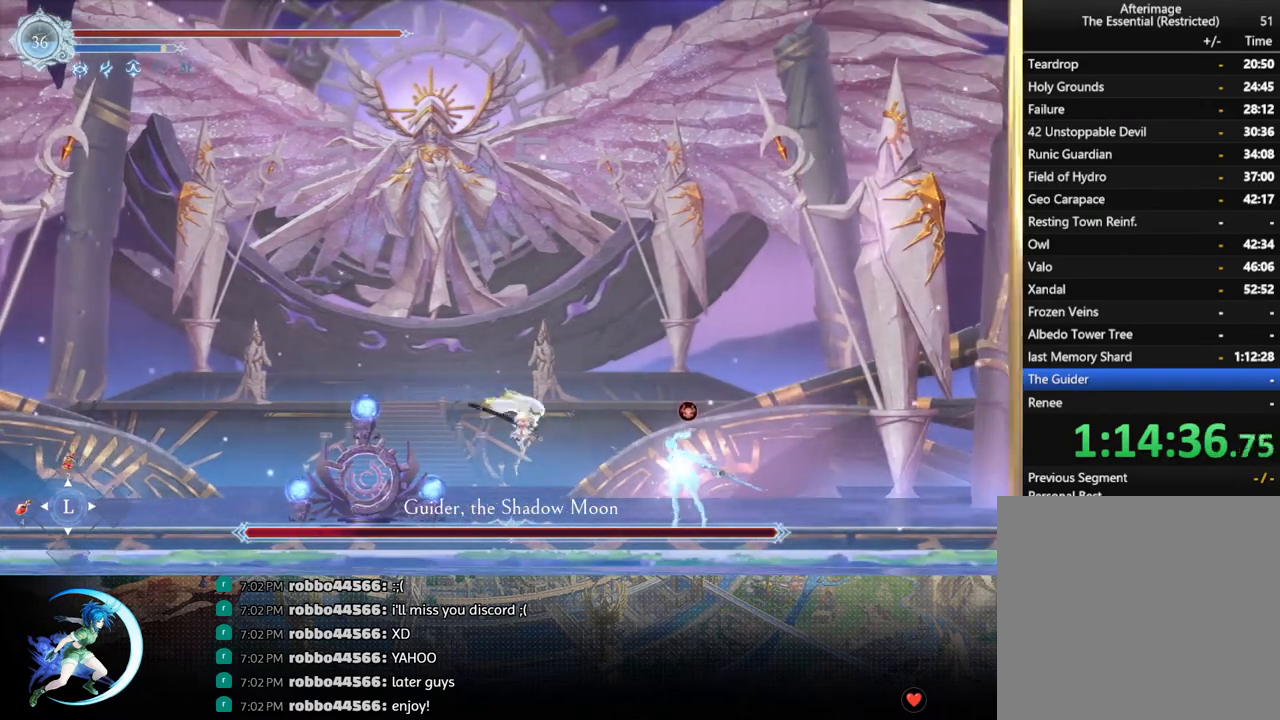
{"buttons": ["DPAD_RIGHT"], "left_stick": "center", "right_stick": "center", "events": [[50, "SQUARE", "up"], [200, "DPAD_RIGHT", "up"], [400, "DPAD_DOWN", "down"], [450, "DPAD_RIGHT", "down"], [500, "DPAD_DOWN", "up"]]}
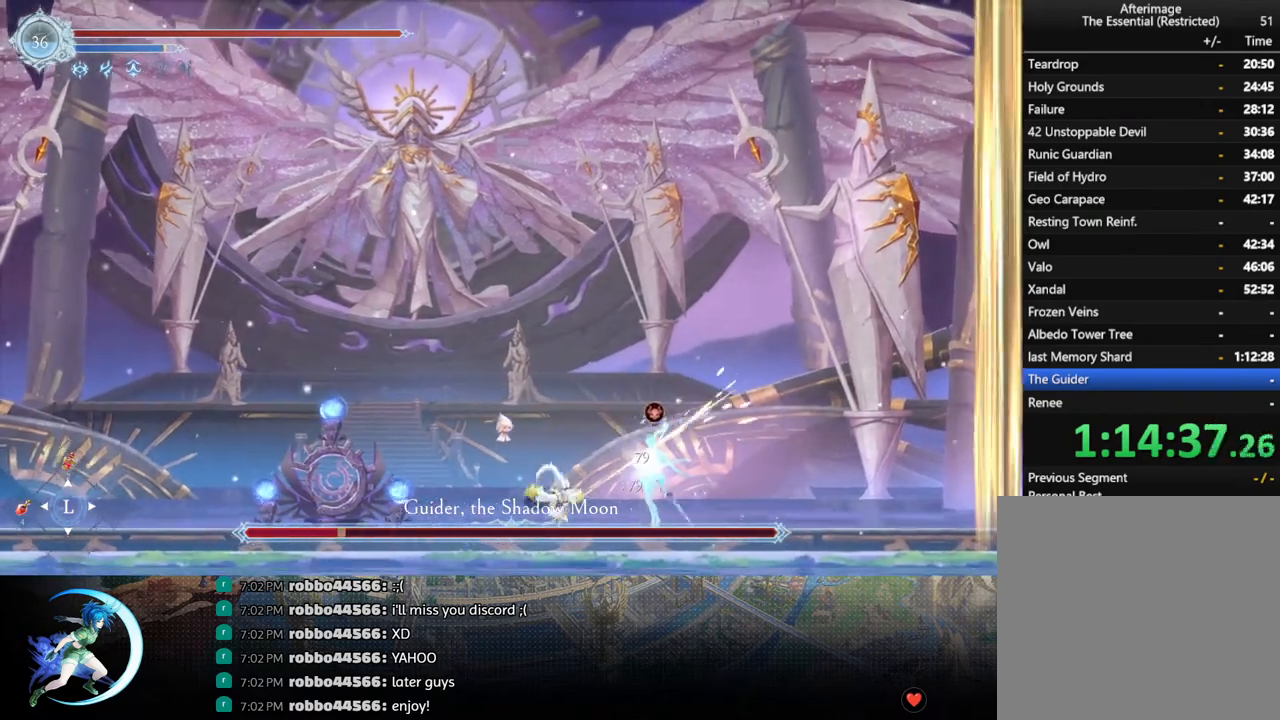
{"buttons": ["CROSS"], "left_stick": "center", "right_stick": "center", "events": [[17, "SQUARE", "down"], [83, "DPAD_RIGHT", "up"], [150, "SQUARE", "up"], [467, "CROSS", "down"]]}
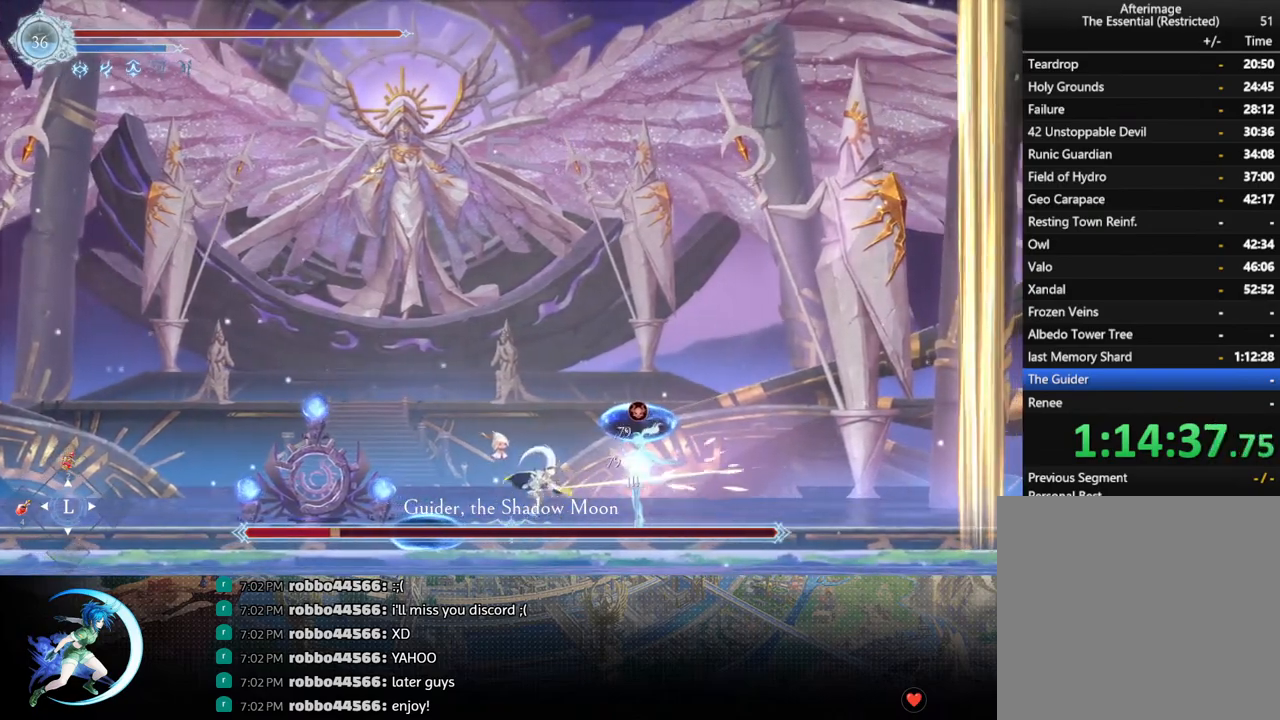
{"buttons": [], "left_stick": "center", "right_stick": "center", "events": [[17, "CROSS", "up"], [100, "SQUARE", "down"], [200, "SQUARE", "up"]]}
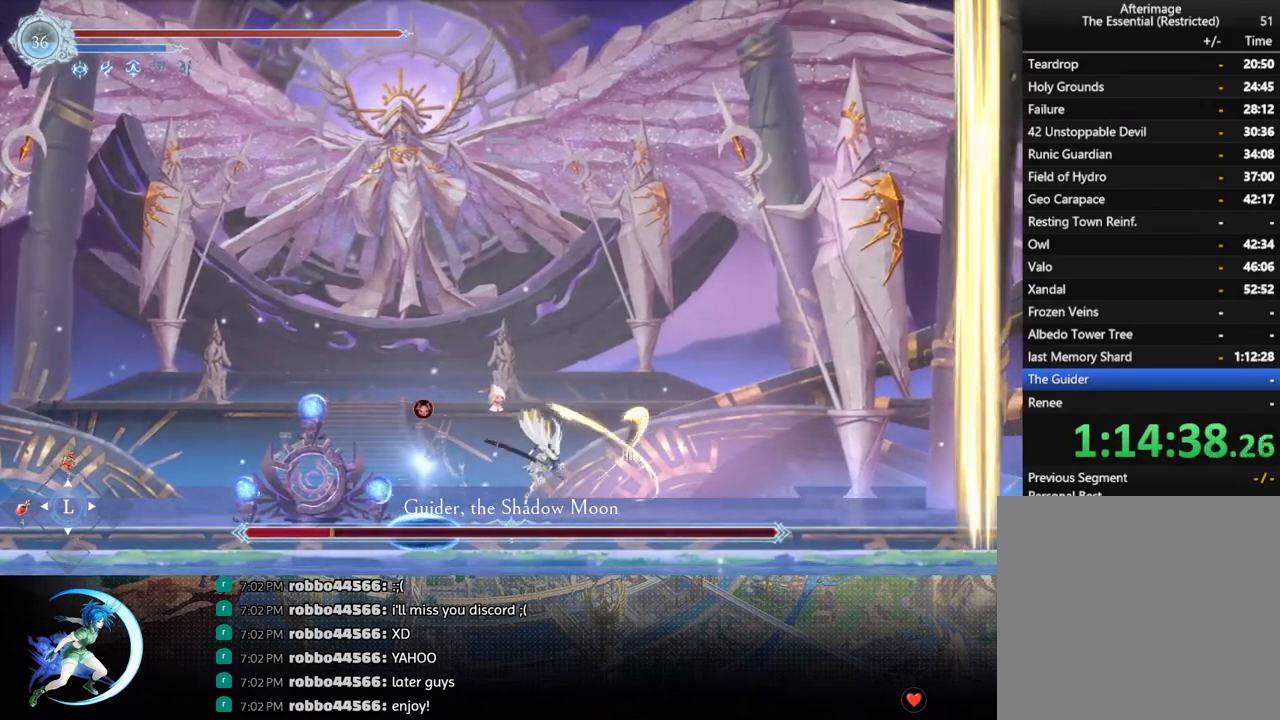
{"buttons": ["SQUARE"], "left_stick": "center", "right_stick": "center", "events": [[17, "DPAD_RIGHT", "down"], [167, "DPAD_RIGHT", "up"], [200, "DPAD_LEFT", "down"], [383, "DPAD_LEFT", "up"], [450, "SQUARE", "down"]]}
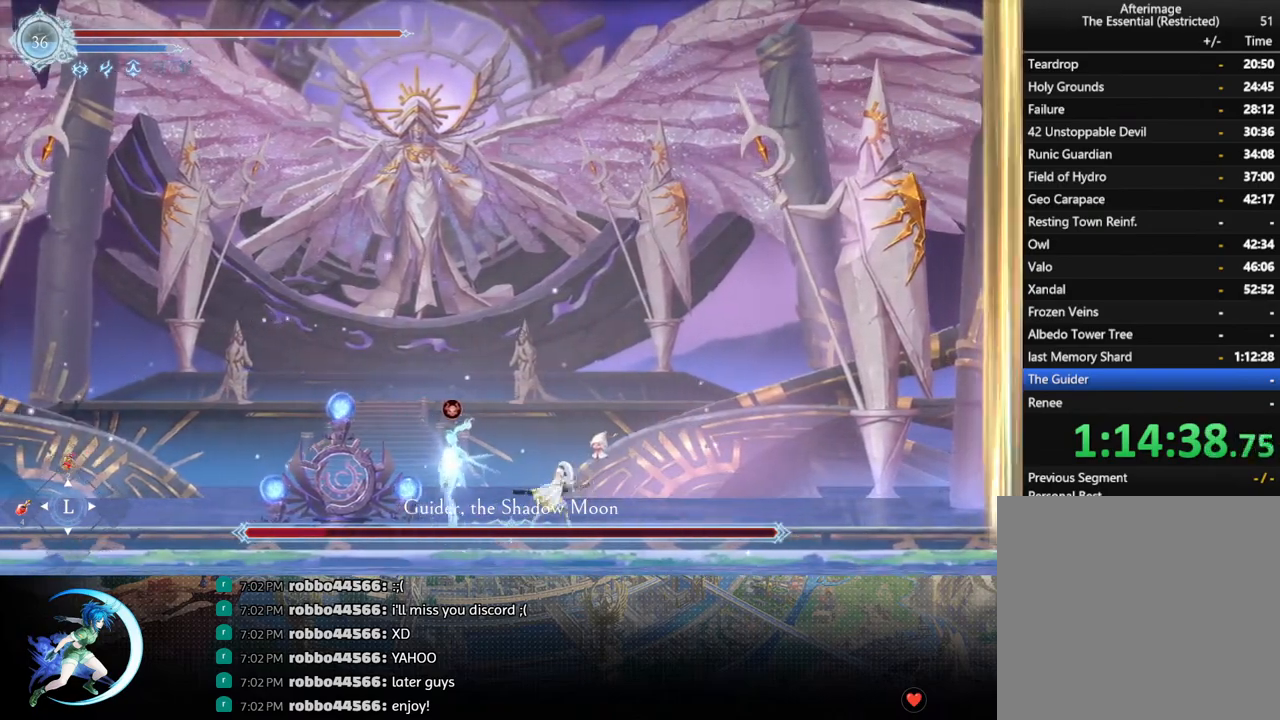
{"buttons": ["SQUARE"], "left_stick": "center", "right_stick": "center", "events": [[83, "SQUARE", "up"], [183, "DPAD_DOWN", "down"], [267, "DPAD_LEFT", "down"], [367, "SQUARE", "down"], [383, "DPAD_DOWN", "up"], [417, "DPAD_LEFT", "up"]]}
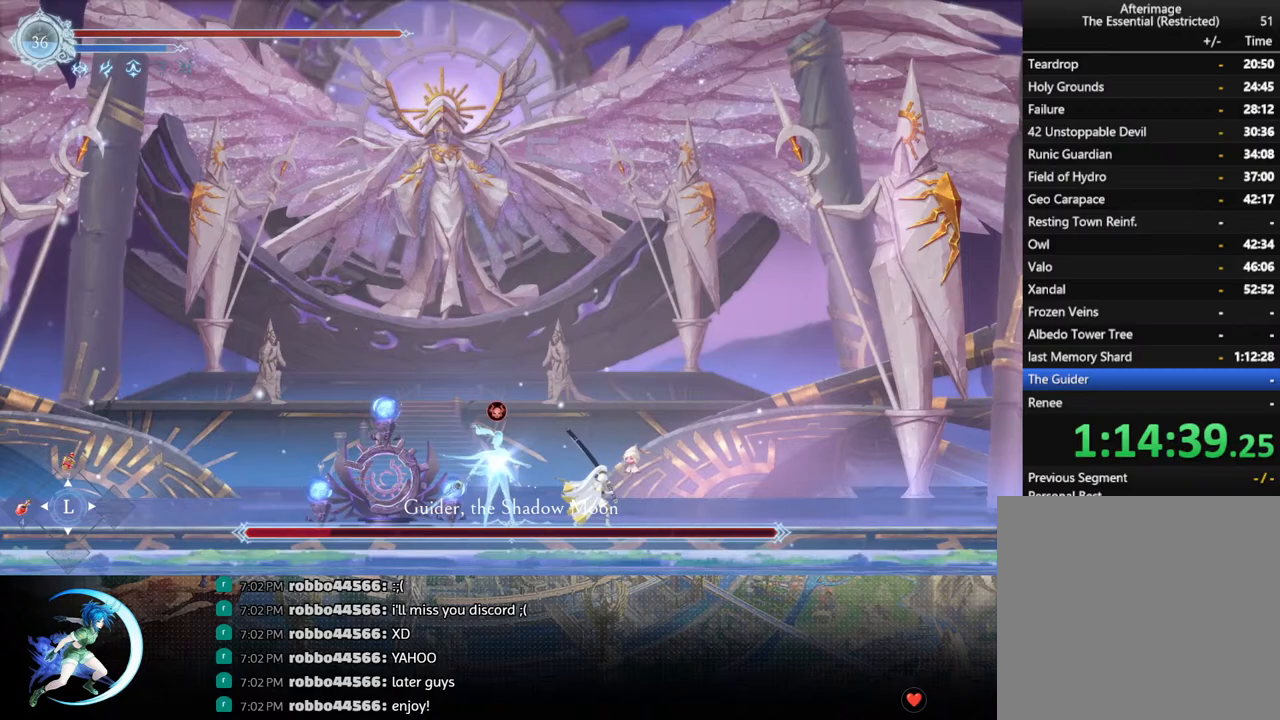
{"buttons": ["DPAD_DOWN", "DPAD_RIGHT"], "left_stick": "center", "right_stick": "center", "events": [[17, "SQUARE", "up"], [233, "CROSS", "down"], [283, "DPAD_RIGHT", "down"], [333, "CROSS", "up"], [367, "R1", "down"], [467, "DPAD_DOWN", "down"], [483, "R1", "up"]]}
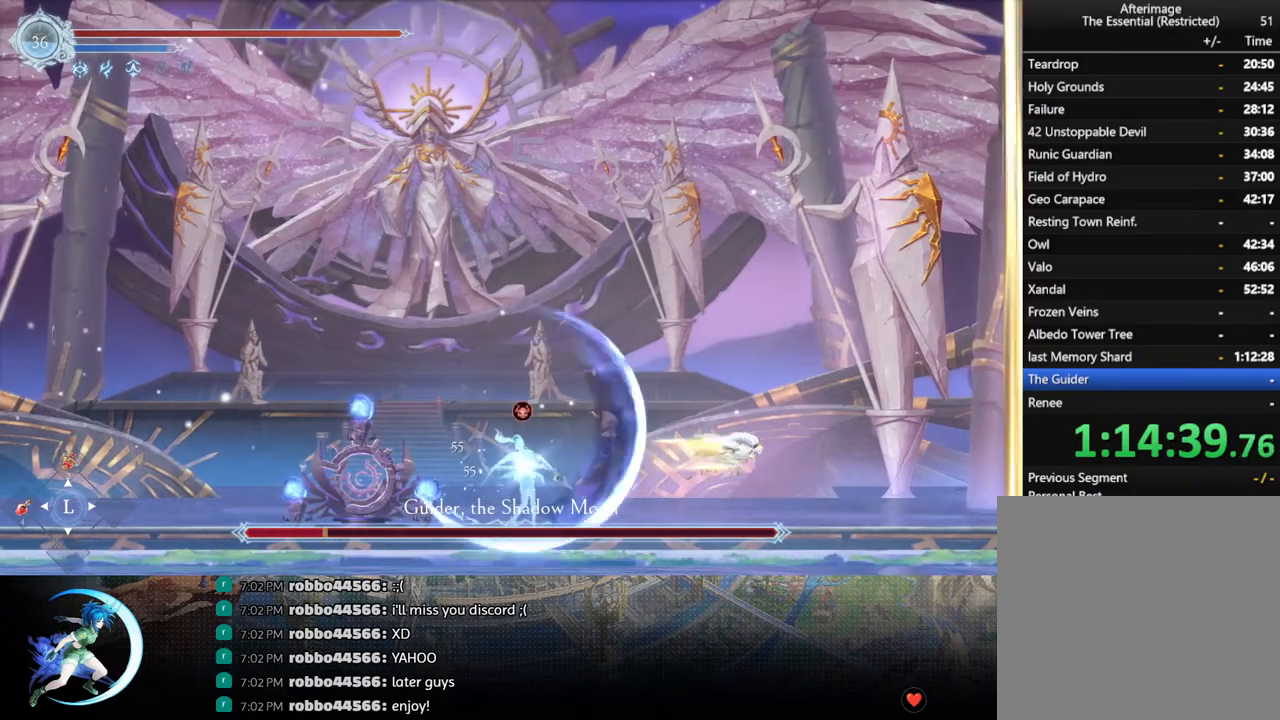
{"buttons": ["DPAD_RIGHT"], "left_stick": "center", "right_stick": "center", "events": [[17, "CROSS", "down"], [133, "CROSS", "up"], [133, "DPAD_DOWN", "up"]]}
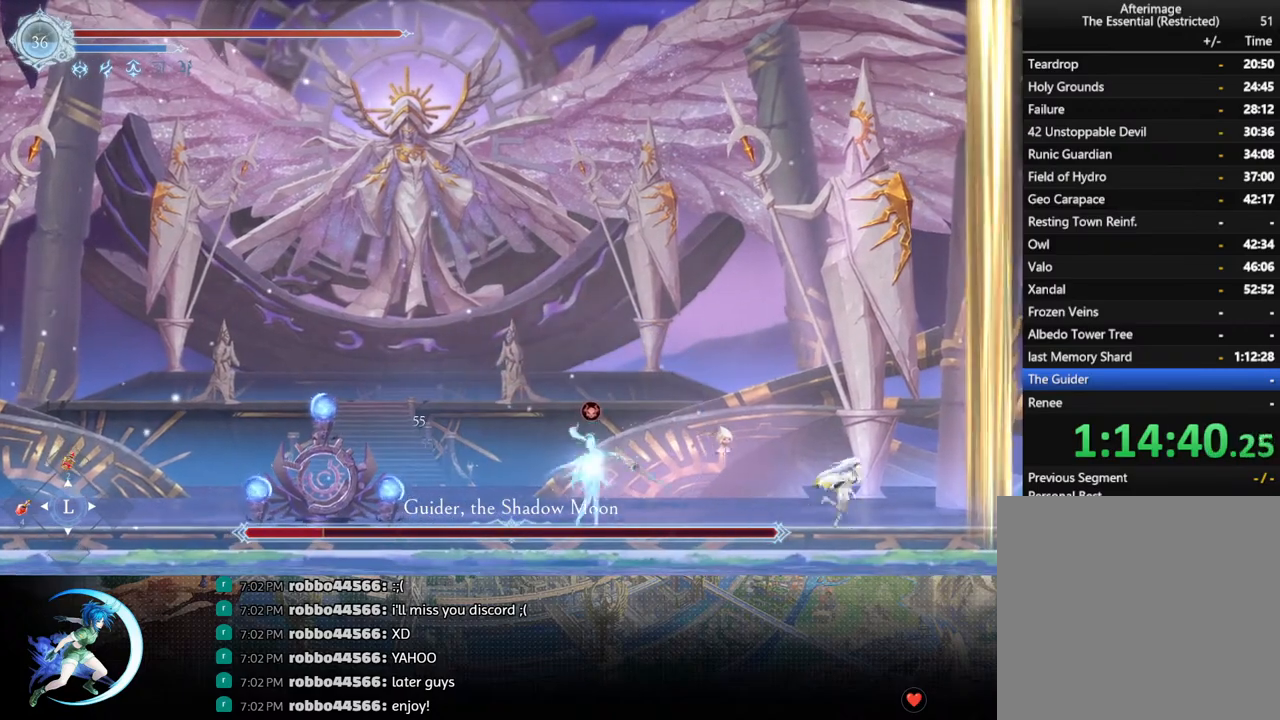
{"buttons": ["CROSS", "DPAD_LEFT"], "left_stick": "center", "right_stick": "center", "events": [[183, "DPAD_RIGHT", "up"], [350, "CROSS", "down"], [350, "DPAD_LEFT", "down"], [450, "CROSS", "up"], [483, "CROSS", "down"]]}
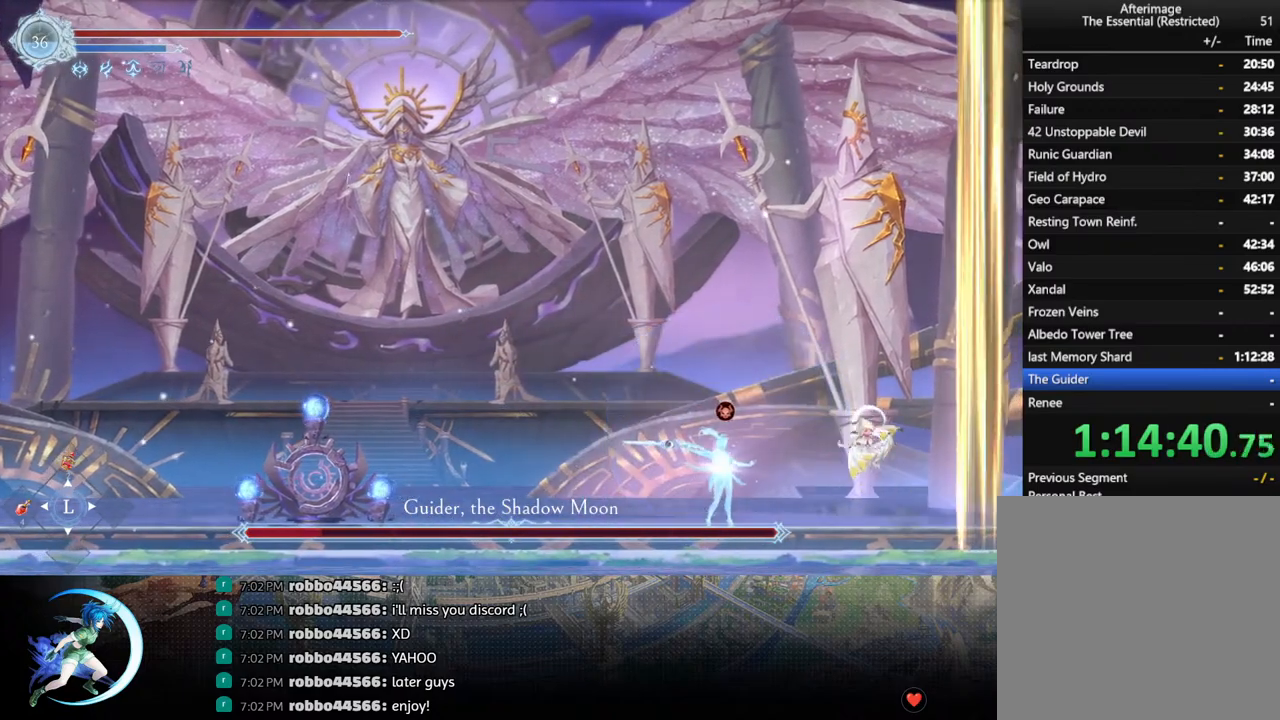
{"buttons": ["DPAD_DOWN", "DPAD_RIGHT"], "left_stick": "center", "right_stick": "center", "events": [[133, "CROSS", "up"], [183, "R1", "down"], [267, "DPAD_DOWN", "down"], [317, "R1", "up"], [333, "DPAD_LEFT", "up"], [400, "CROSS", "down"], [400, "DPAD_RIGHT", "down"], [417, "DPAD_DOWN", "up"], [467, "DPAD_DOWN", "down"], [500, "CROSS", "up"]]}
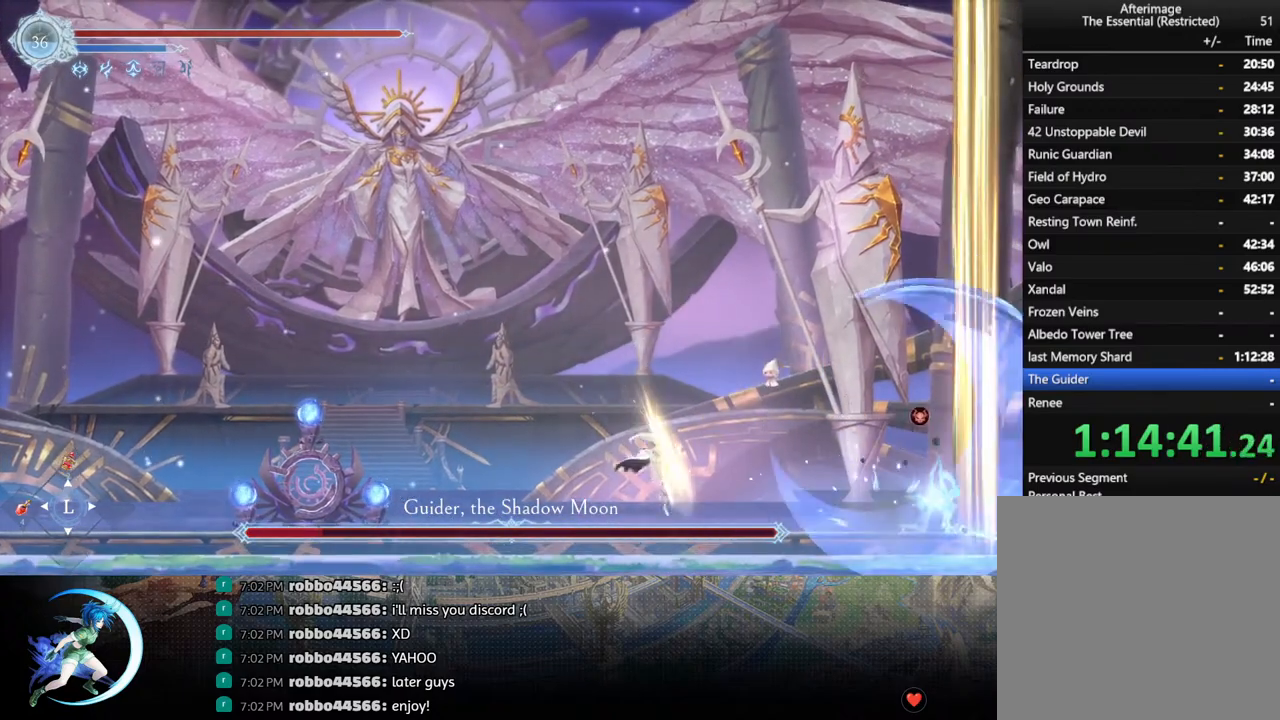
{"buttons": ["SQUARE", "DPAD_DOWN", "DPAD_RIGHT"], "left_stick": "center", "right_stick": "center", "events": [[267, "CROSS", "down"], [367, "CROSS", "up"], [483, "SQUARE", "down"]]}
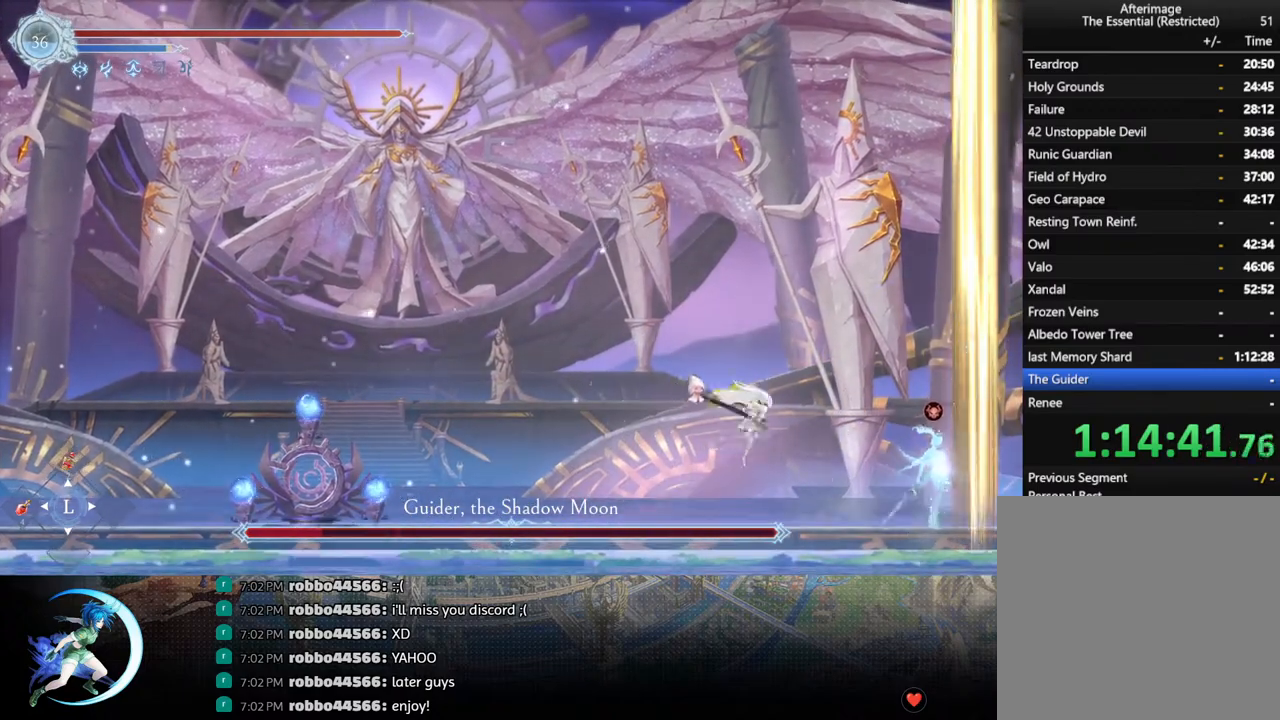
{"buttons": ["DPAD_DOWN", "DPAD_RIGHT"], "left_stick": "center", "right_stick": "center", "events": [[83, "DPAD_DOWN", "up"], [100, "SQUARE", "up"], [183, "DPAD_RIGHT", "up"], [433, "DPAD_DOWN", "down"], [500, "DPAD_RIGHT", "down"]]}